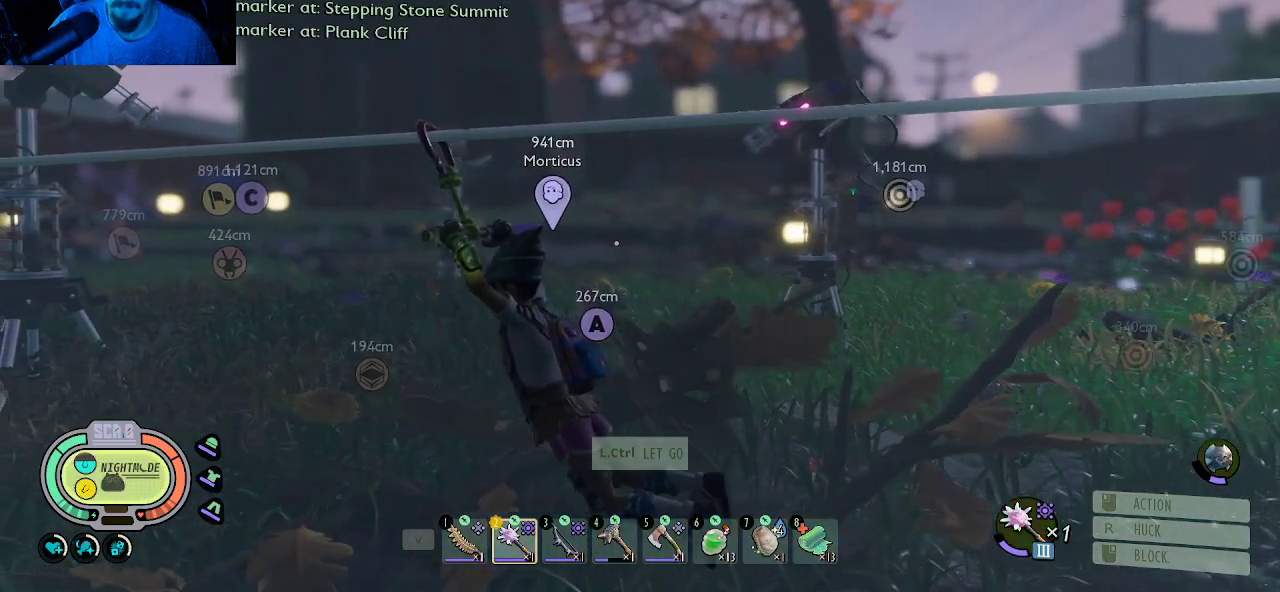
Gameplay with keyboard and mouse; each line is a JSON object with the keys and mouse buttons held at the frame after it. "events" lists presses ("down") and releases ("up") of "1", "2", "3", "4", "5", "a", "alt", "c", "caps_lock", "ctrl", "d", "e", "f", "g", "q", "r", "s", "shift", "space", "t", "tab", "v", "w", "x", "z", "mouse_left", "mouse_wheel" and "mouse_right" between this image and that frame as [ms after this image, input, new state], when the widget could be followed in between. "mouse_left", "mouse_wheel", "mouse_right" = the "left", "wheel", "right" buttons of the "mouse" list. No other keys are recorded. "wheel" means that the mouse wheel is clicked or scrolled. "mouse_move" is the direction in which the mouse moves at that frame (one of eight, or "still"), when it could be read.
{"keys": [], "mouse": [], "mouse_move": "left", "events": []}
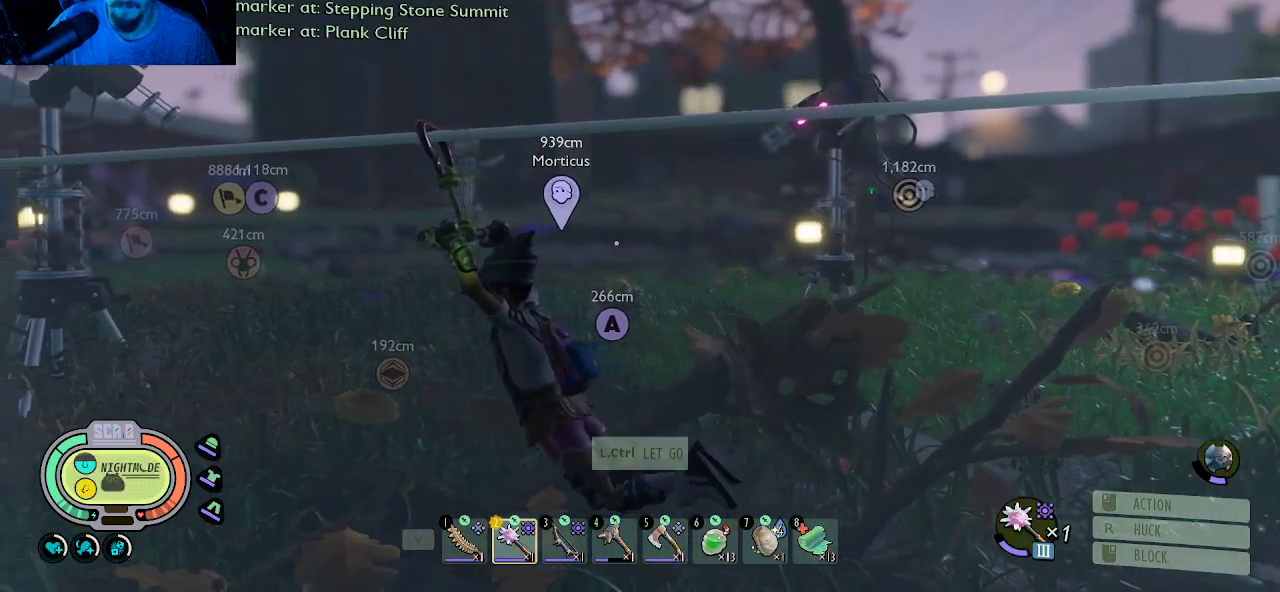
{"keys": [], "mouse": [], "mouse_move": "left", "events": []}
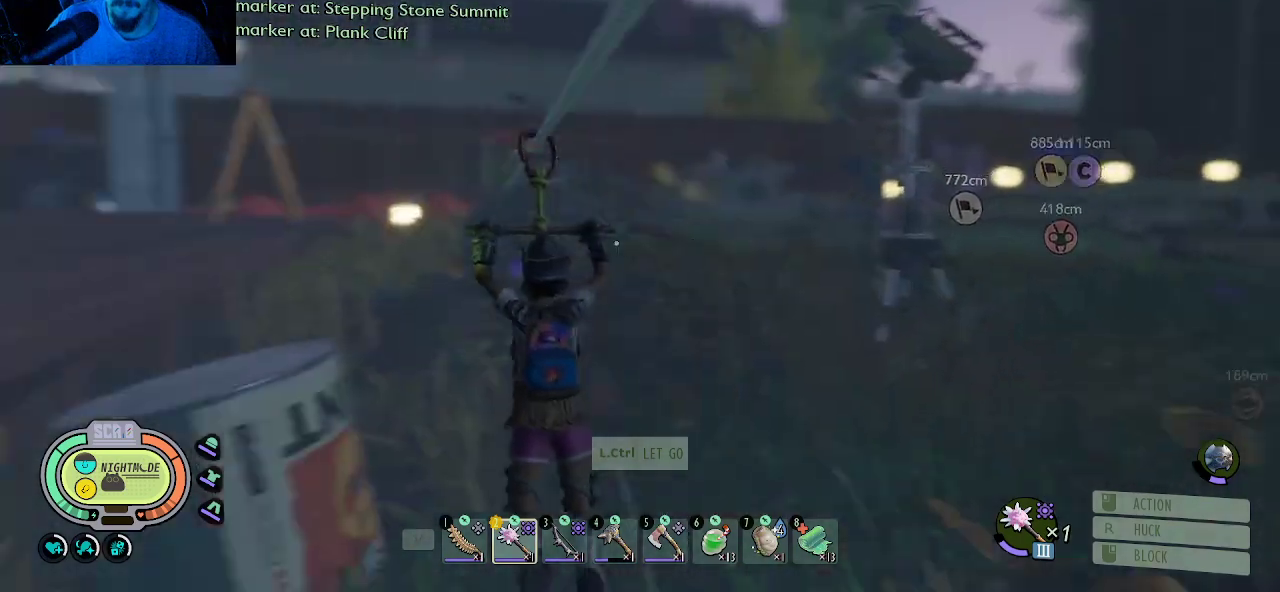
{"keys": [], "mouse": [], "mouse_move": "still", "events": []}
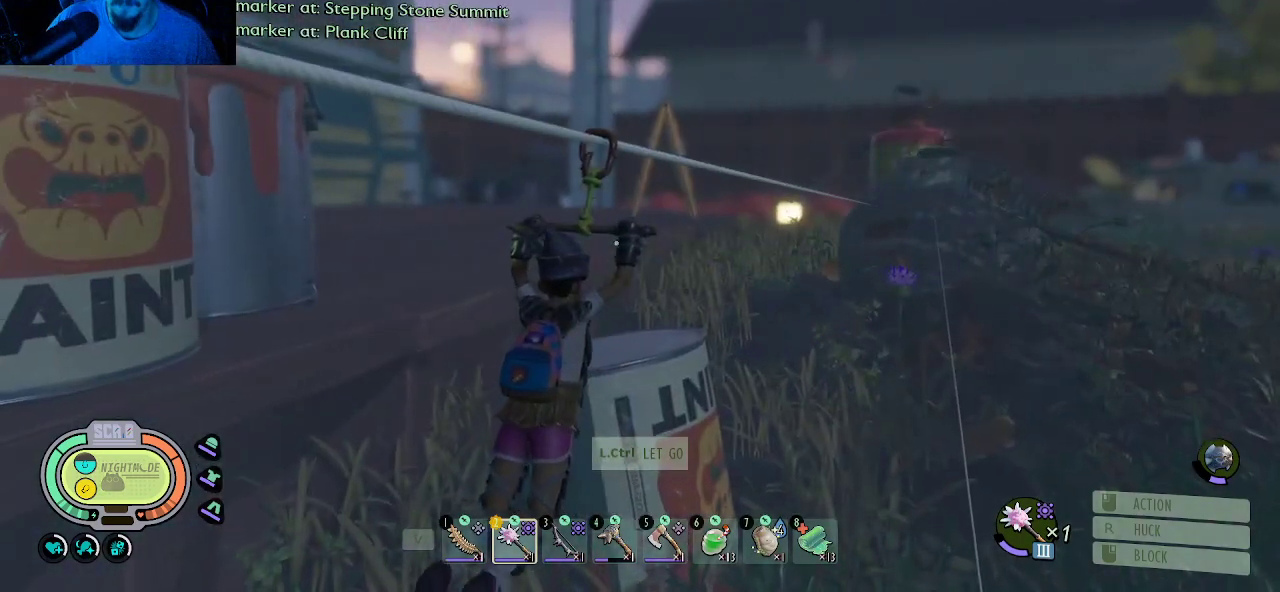
{"keys": [], "mouse": [], "mouse_move": "still", "events": []}
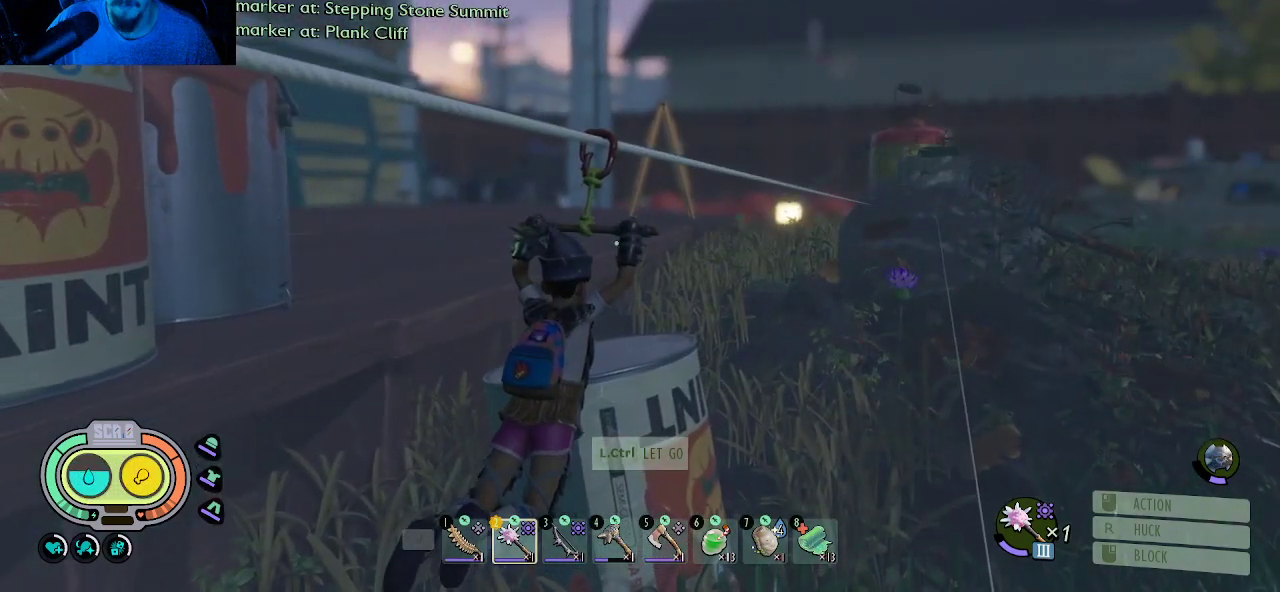
{"keys": [], "mouse": [], "mouse_move": "still", "events": []}
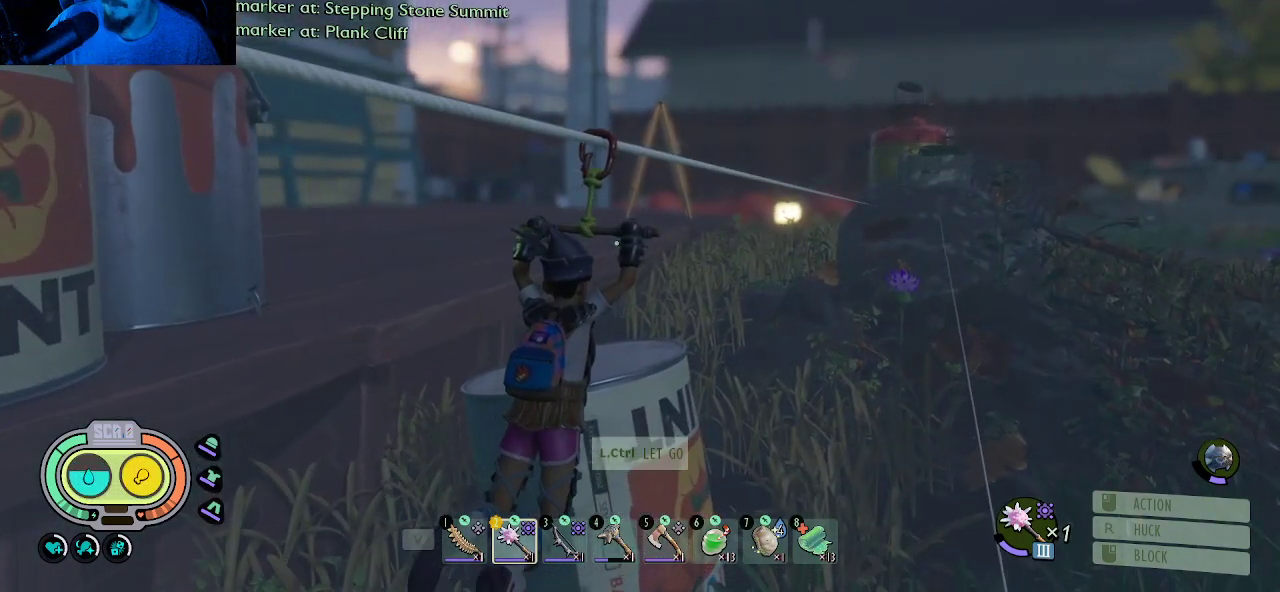
{"keys": [], "mouse": [], "mouse_move": "still", "events": []}
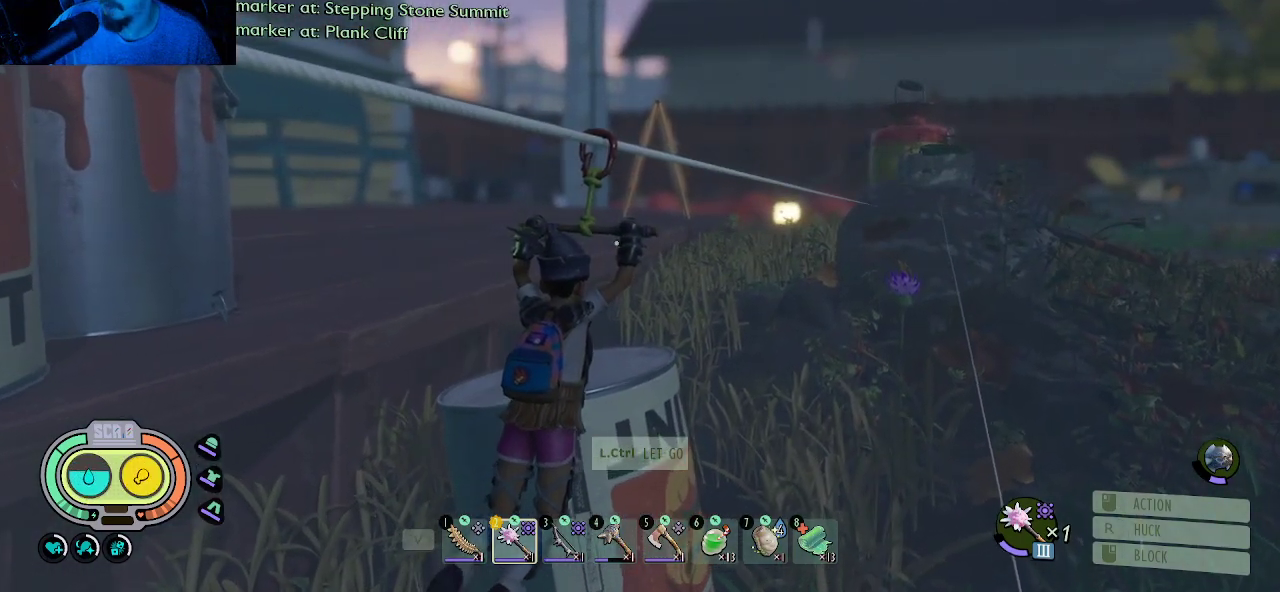
{"keys": [], "mouse": [], "mouse_move": "still", "events": []}
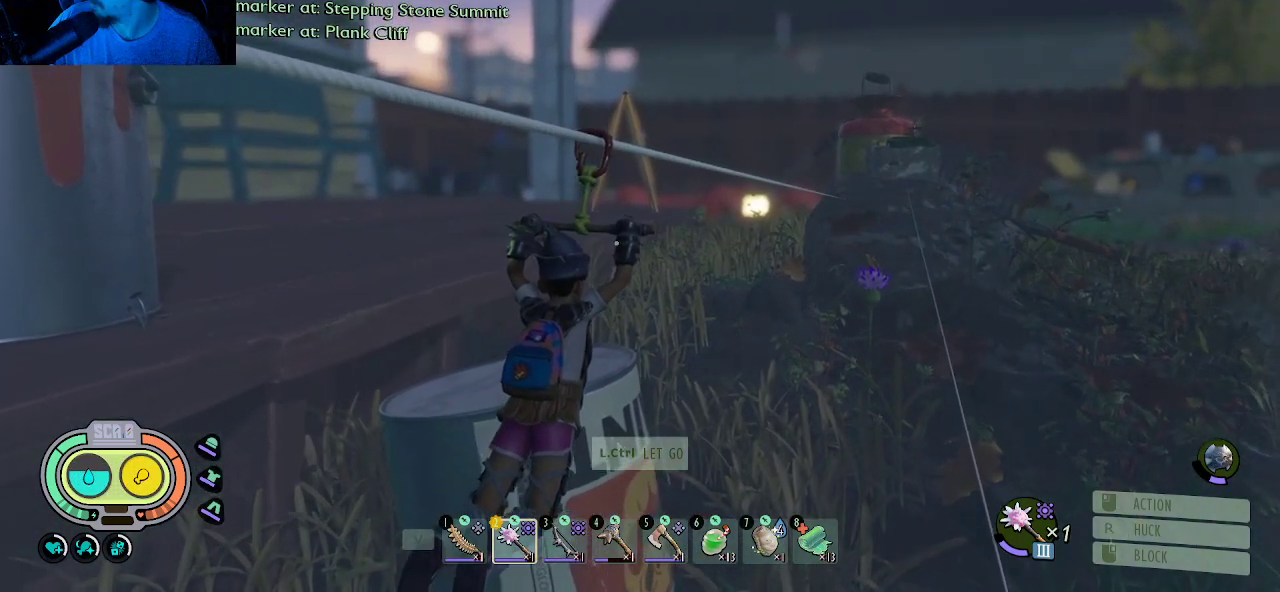
{"keys": [], "mouse": [], "mouse_move": "still", "events": []}
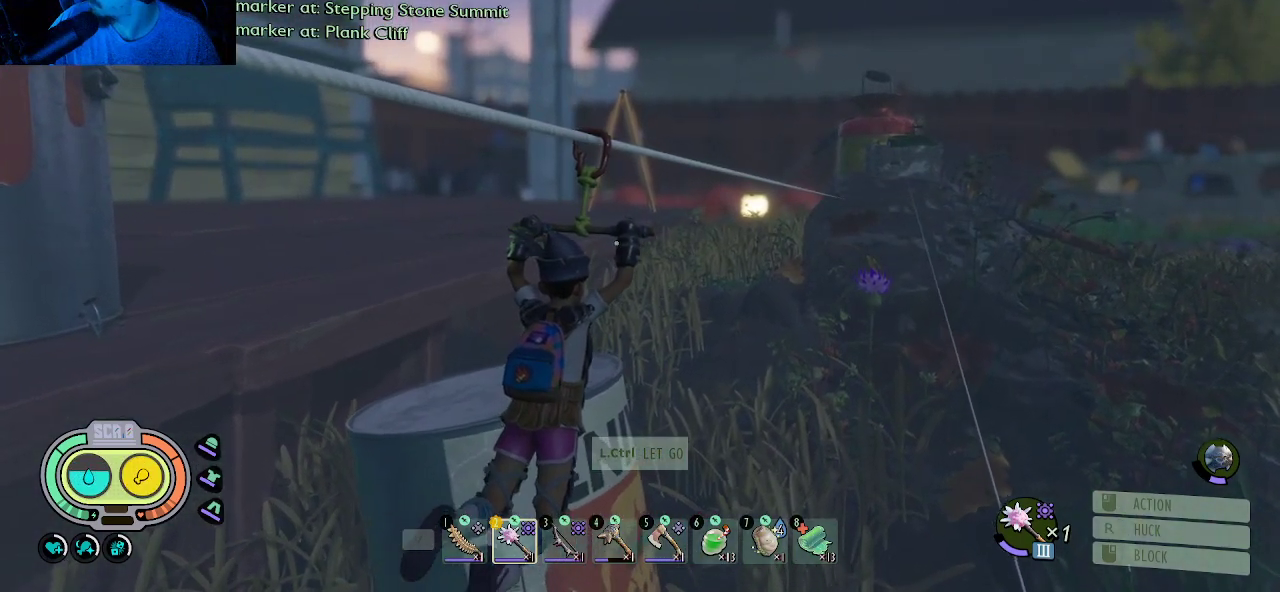
{"keys": [], "mouse": [], "mouse_move": "still", "events": []}
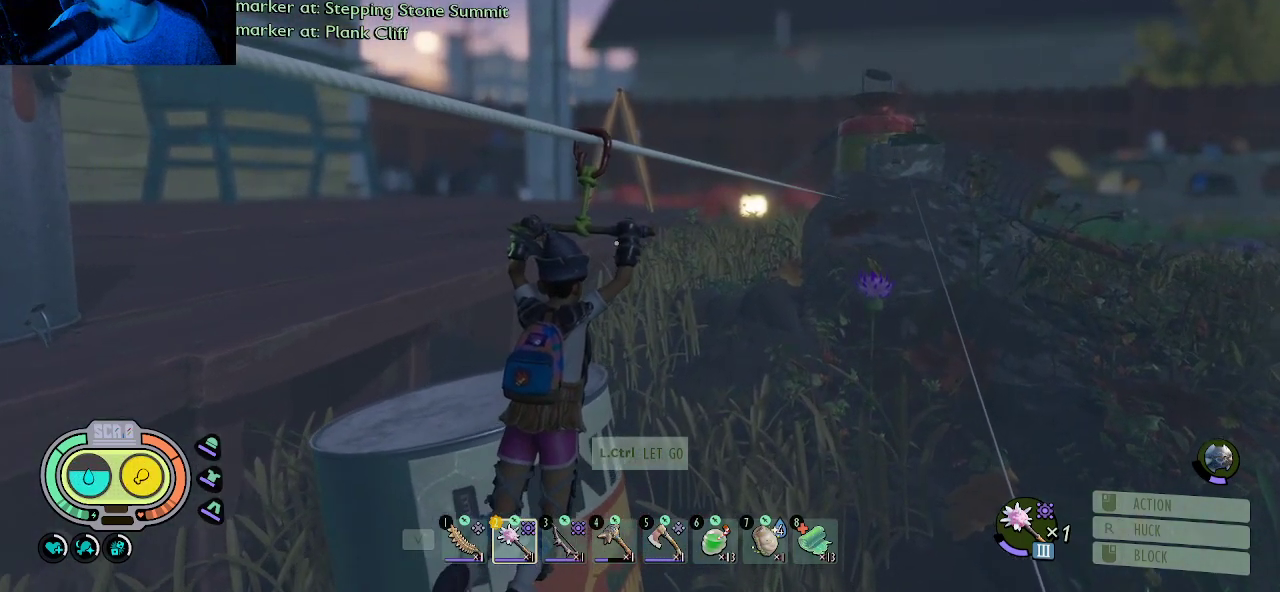
{"keys": [], "mouse": [], "mouse_move": "still", "events": []}
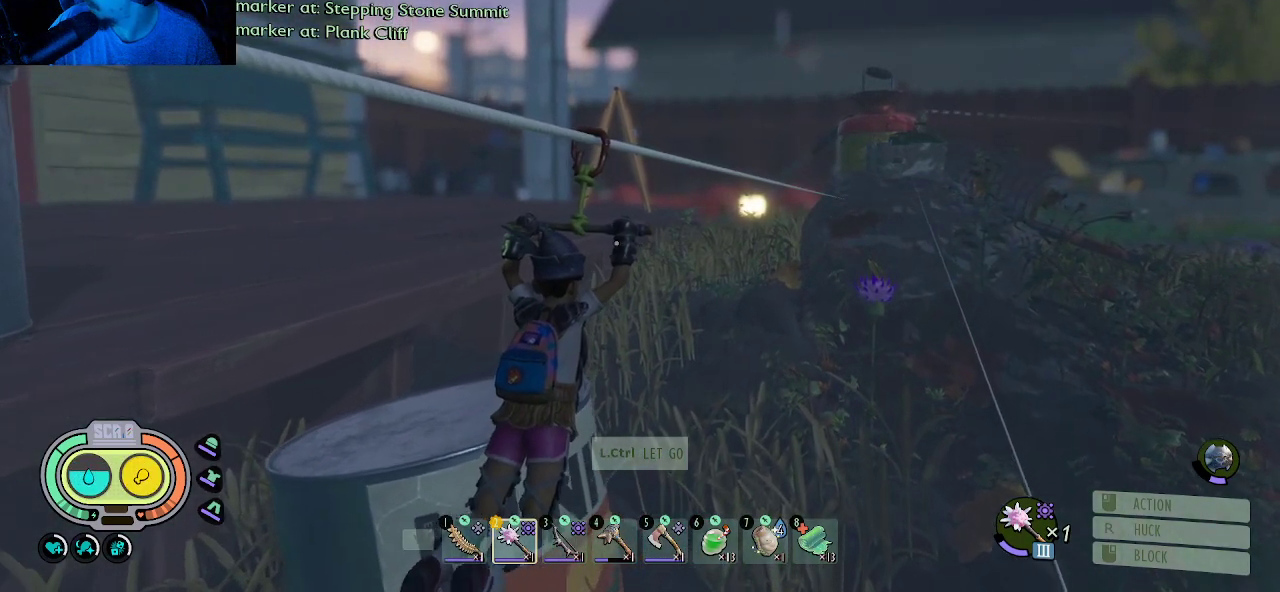
{"keys": [], "mouse": [], "mouse_move": "still", "events": []}
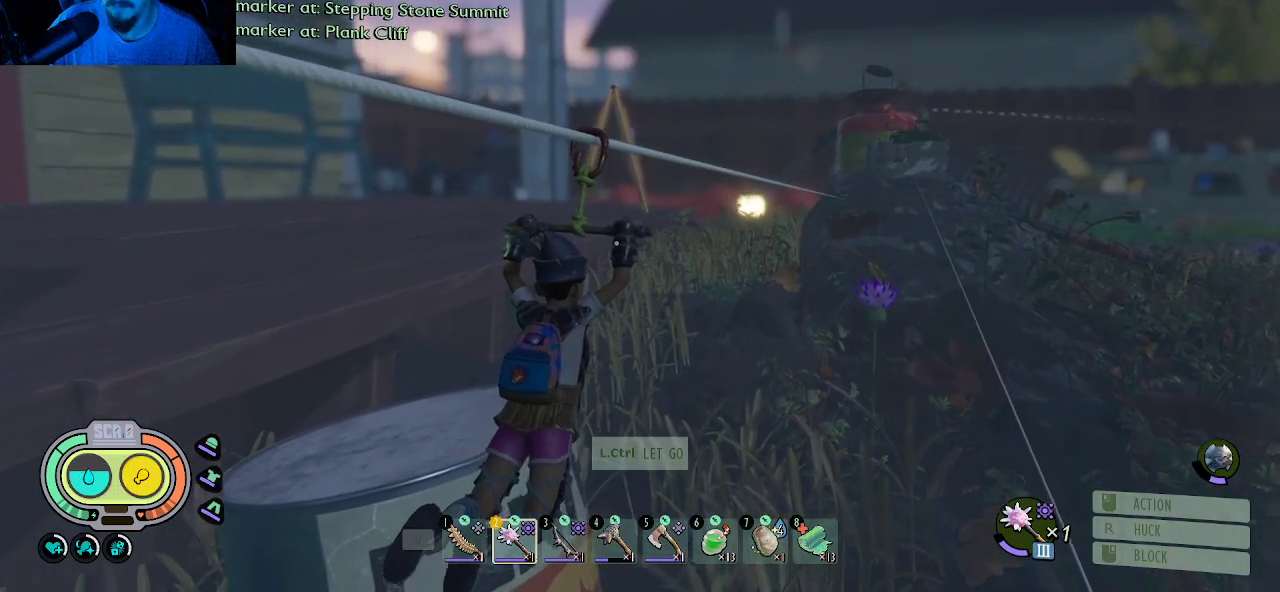
{"keys": [], "mouse": [], "mouse_move": "right", "events": []}
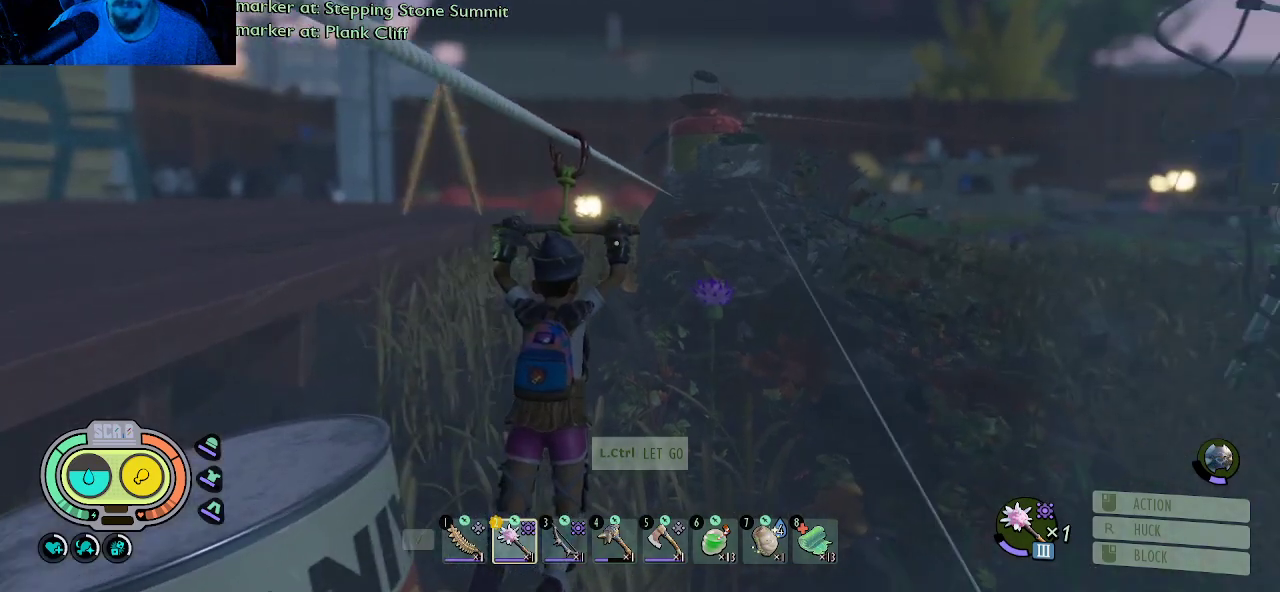
{"keys": [], "mouse": [], "mouse_move": "still", "events": []}
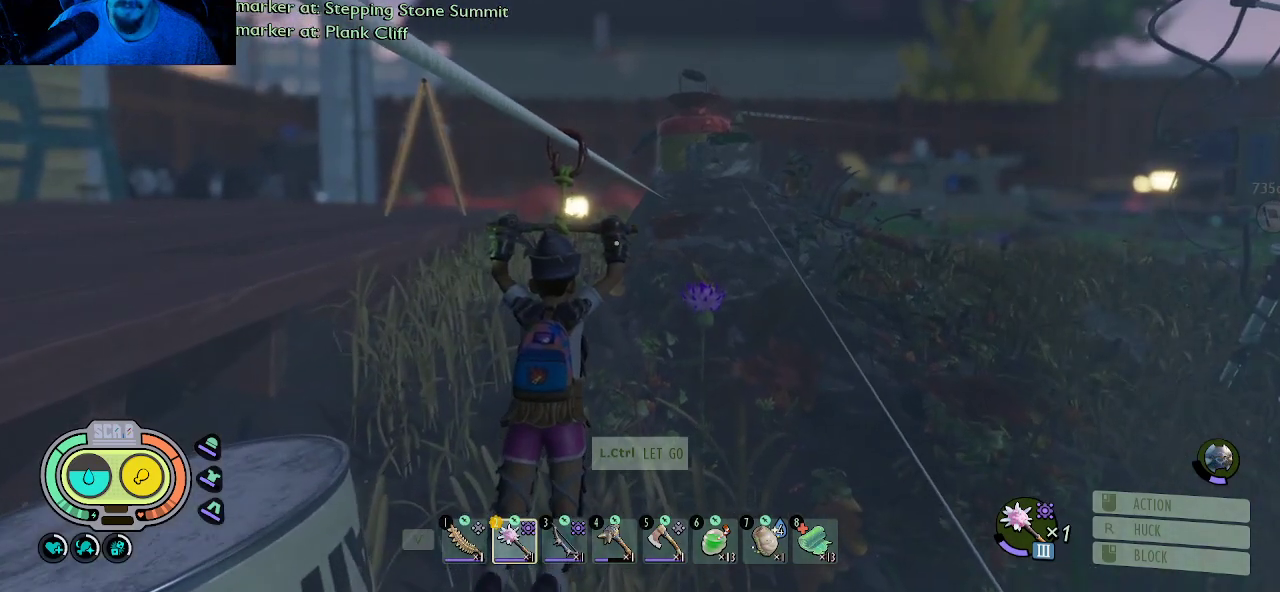
{"keys": [], "mouse": [], "mouse_move": "right", "events": []}
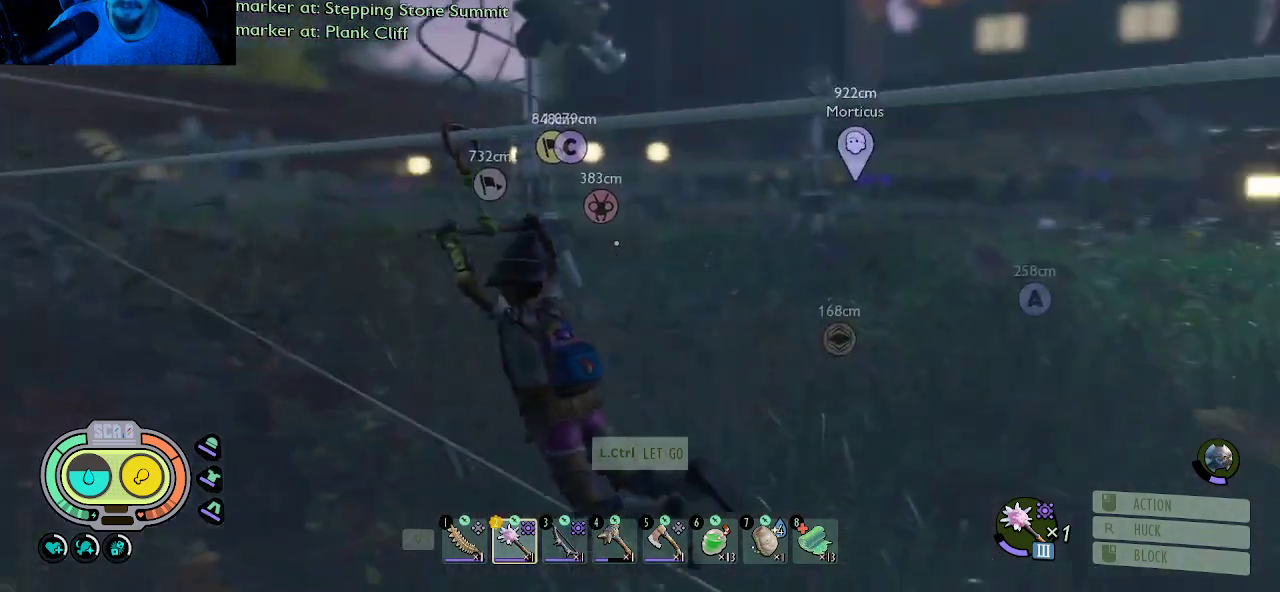
{"keys": [], "mouse": [], "mouse_move": "still", "events": []}
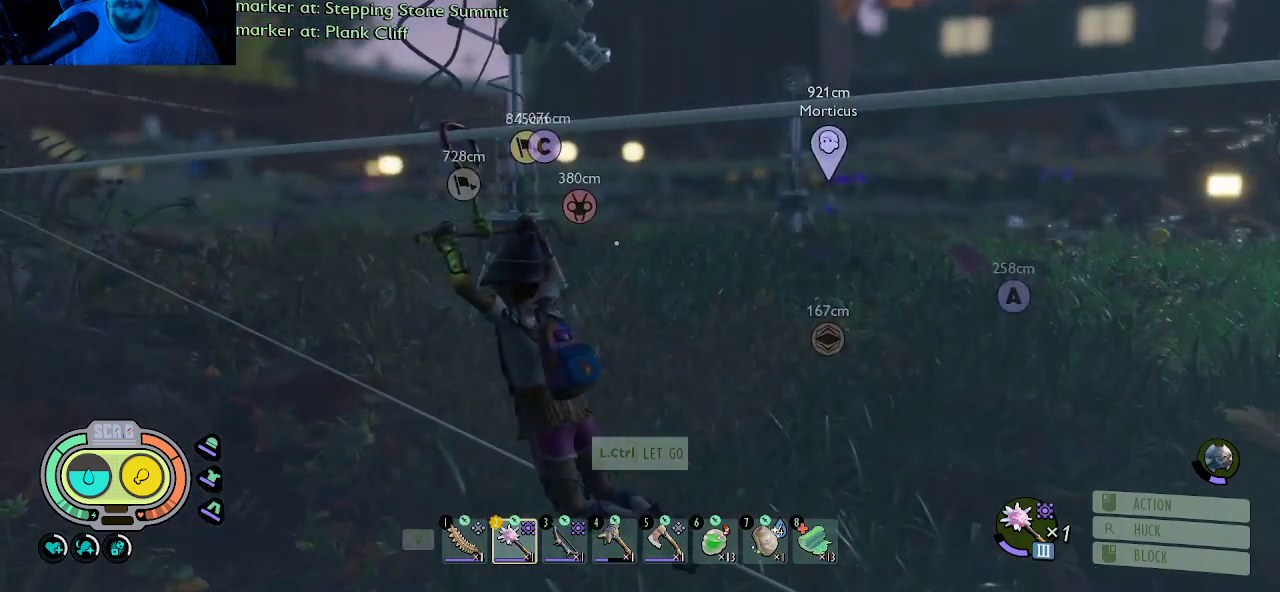
{"keys": [], "mouse": [], "mouse_move": "still", "events": []}
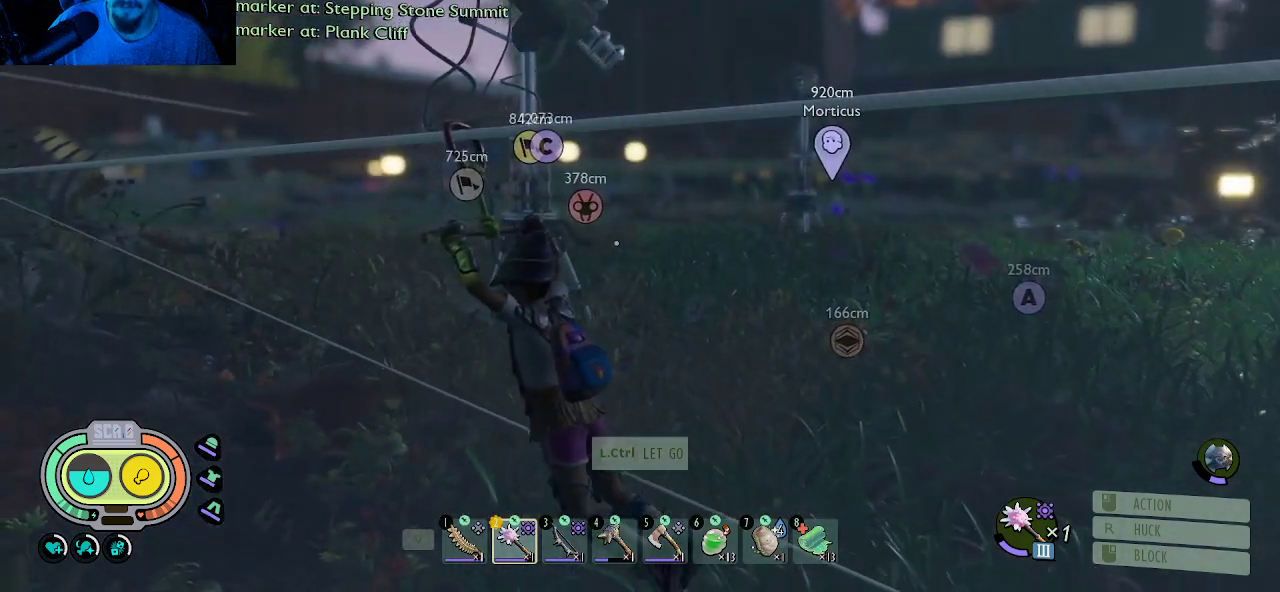
{"keys": [], "mouse": [], "mouse_move": "right", "events": []}